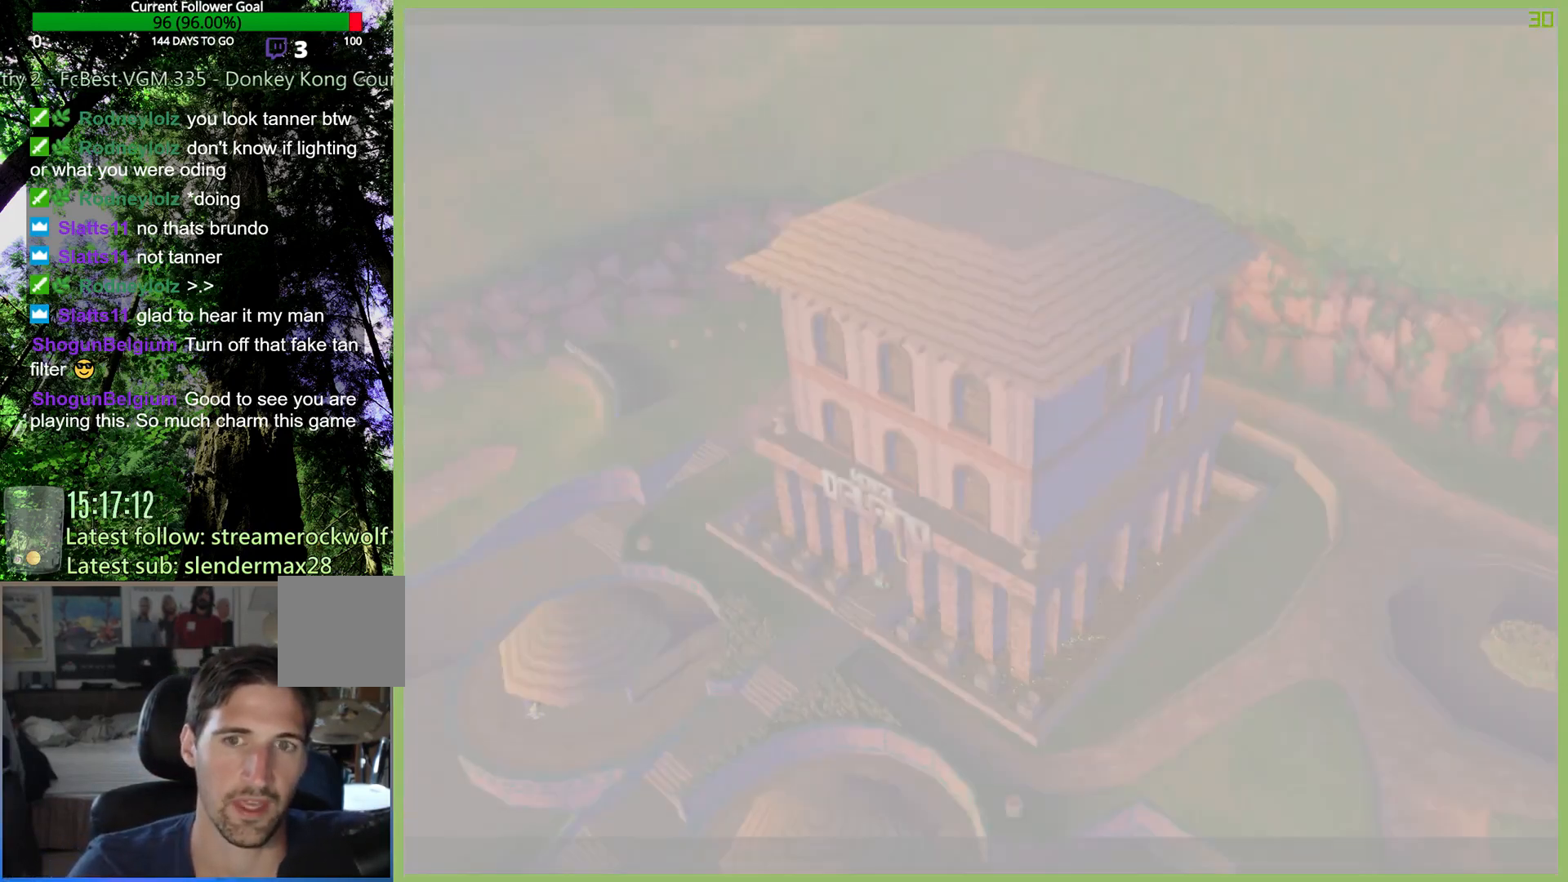
Gameplay with a controller (Xbox layout); each line is a JSON object with the inputs held at the frame after it. "button_events" lists button changes between this image and that frame as [ms after this image, input, new state], when the widget could be followed in between (sticks are given only as held states). Not read: L1 L3 R1 R3 X.
{"buttons": ["A"], "left_stick": "center", "right_stick": "center", "button_events": [[467, "A", "down"]]}
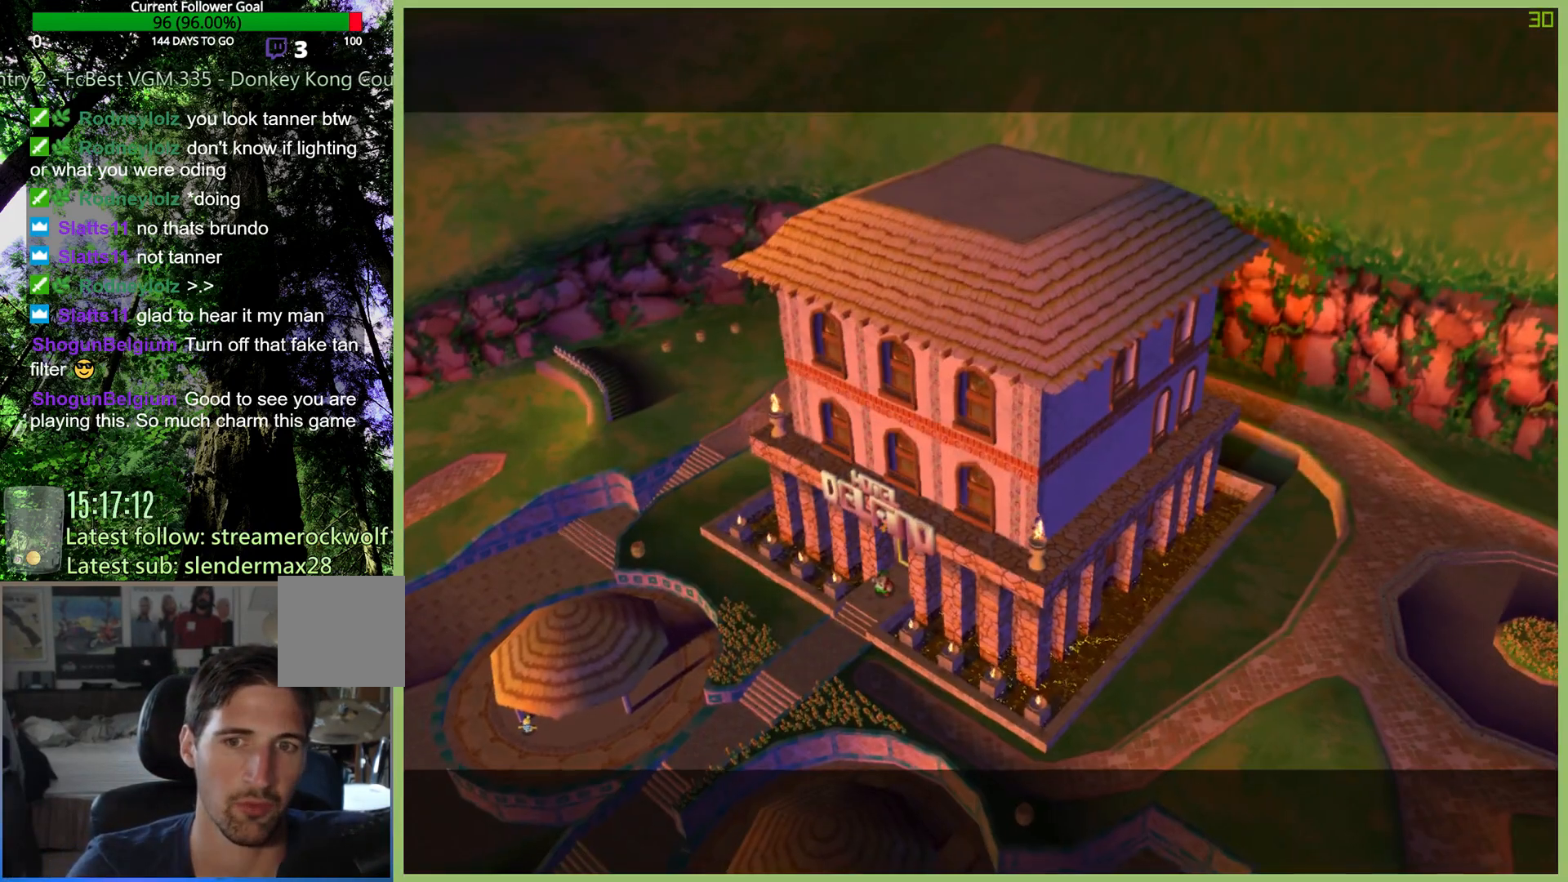
{"buttons": [], "left_stick": "center", "right_stick": "center", "button_events": [[33, "A", "up"], [200, "A", "down"], [333, "A", "up"]]}
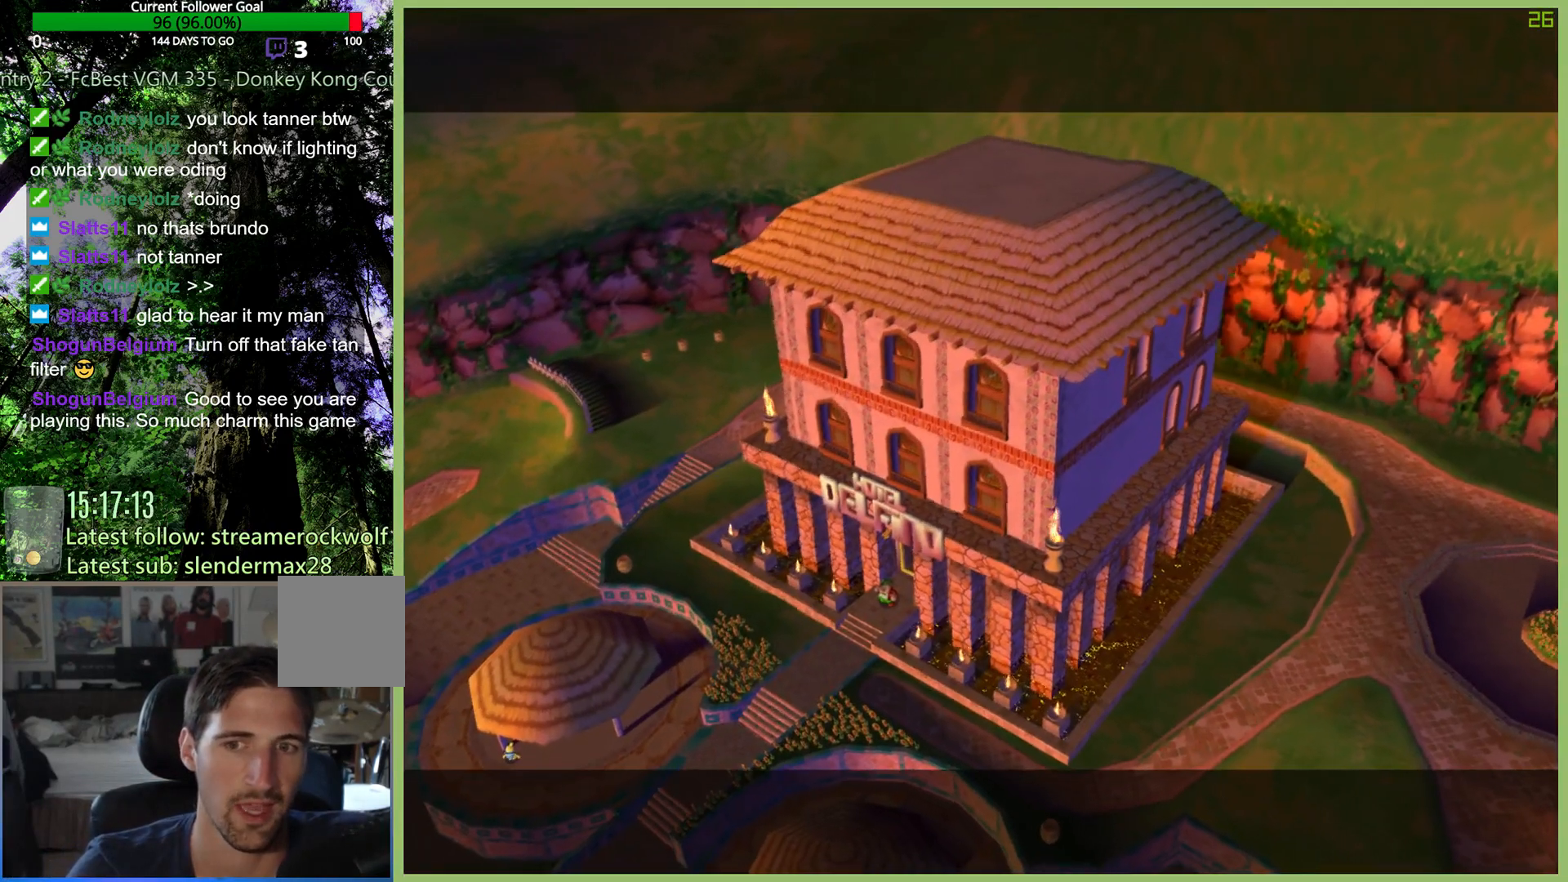
{"buttons": ["A"], "left_stick": "center", "right_stick": "center", "button_events": [[33, "A", "down"], [133, "A", "up"], [267, "A", "down"], [333, "A", "up"], [467, "A", "down"]]}
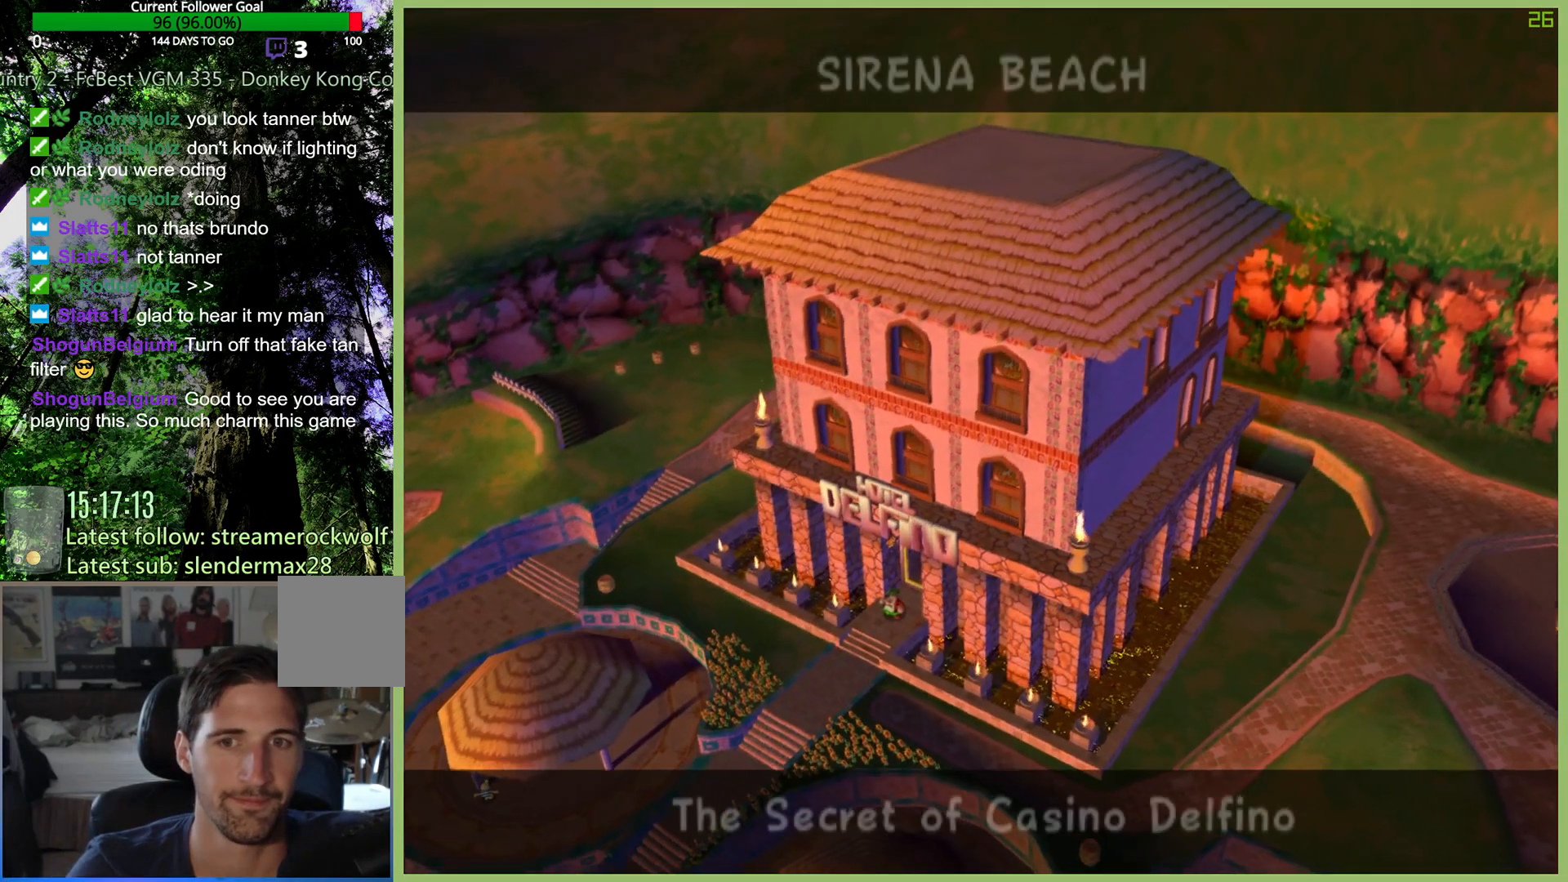
{"buttons": [], "left_stick": "center", "right_stick": "center", "button_events": [[33, "A", "up"], [167, "A", "down"], [267, "A", "up"], [400, "A", "down"], [500, "A", "up"]]}
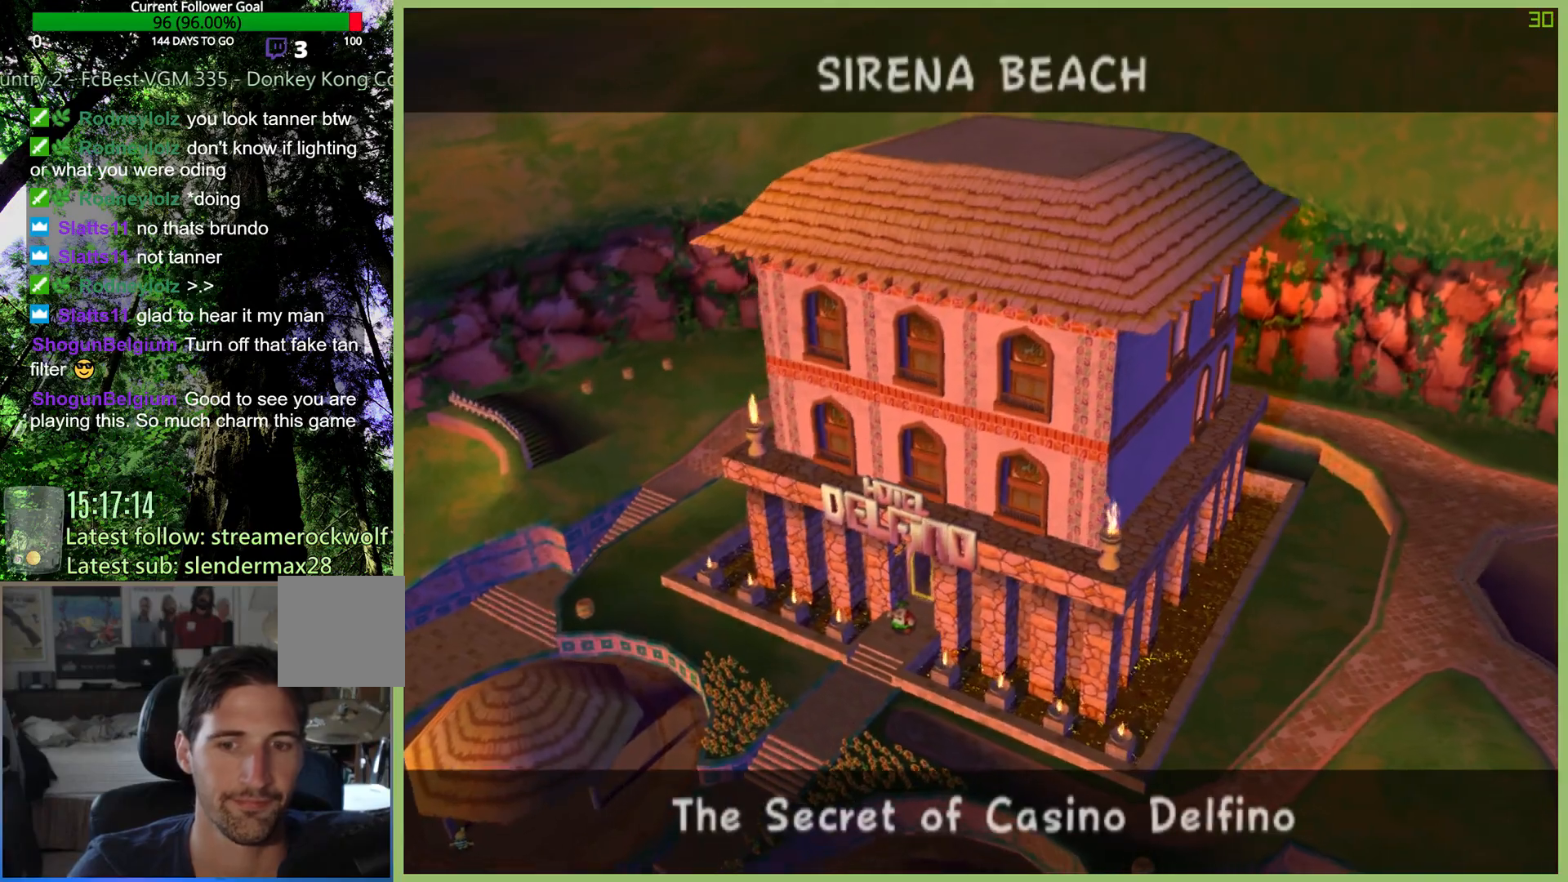
{"buttons": [], "left_stick": "center", "right_stick": "center", "button_events": [[133, "A", "down"], [233, "A", "up"], [333, "A", "down"], [467, "A", "up"]]}
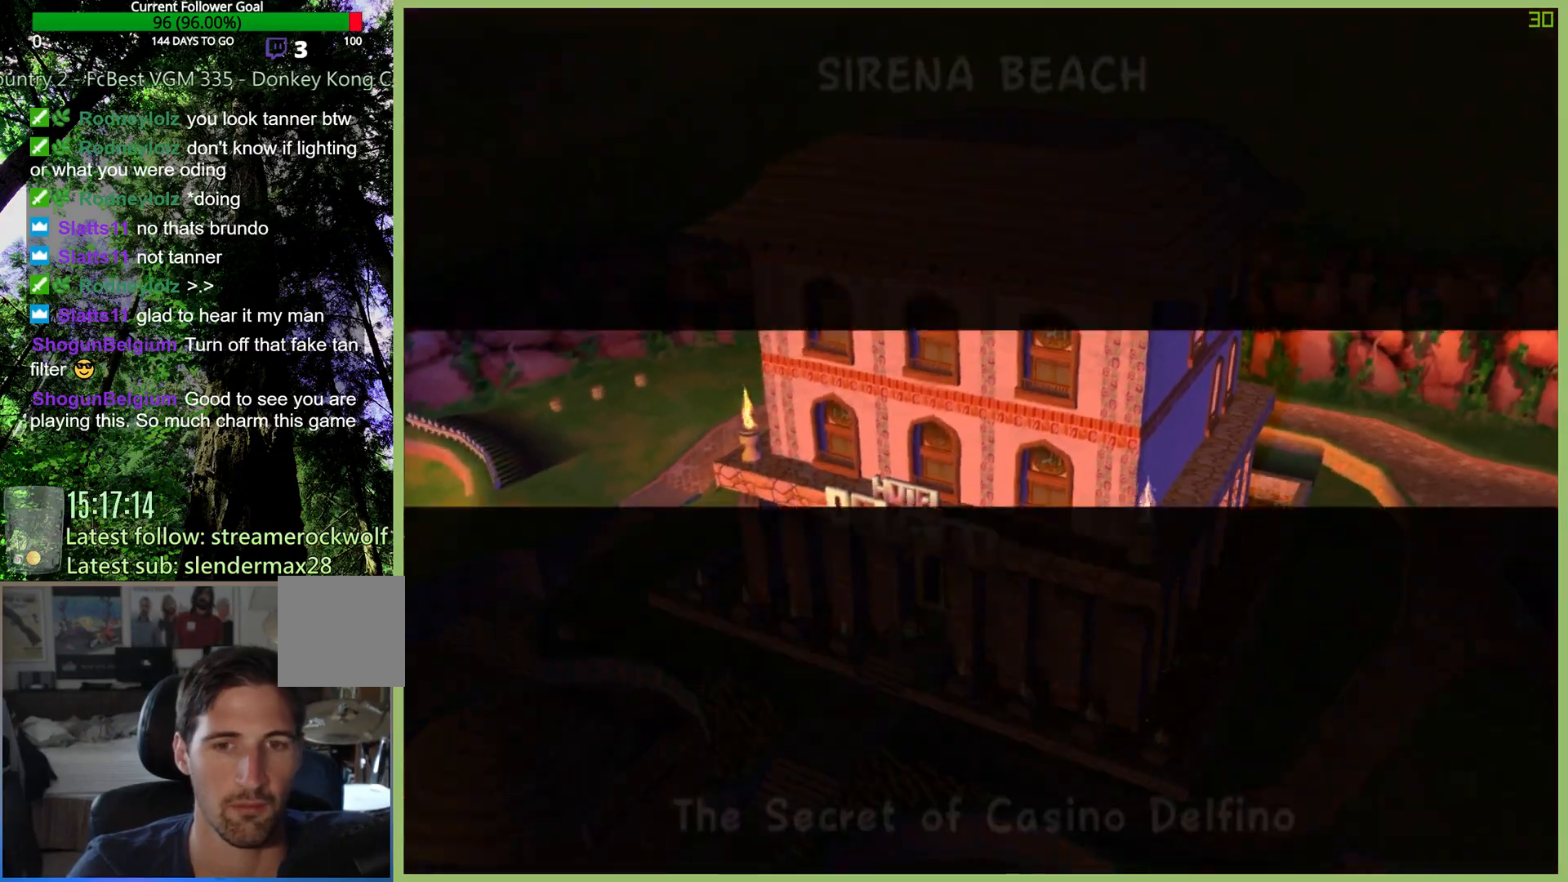
{"buttons": [], "left_stick": "center", "right_stick": "center", "button_events": [[67, "A", "down"], [167, "A", "up"]]}
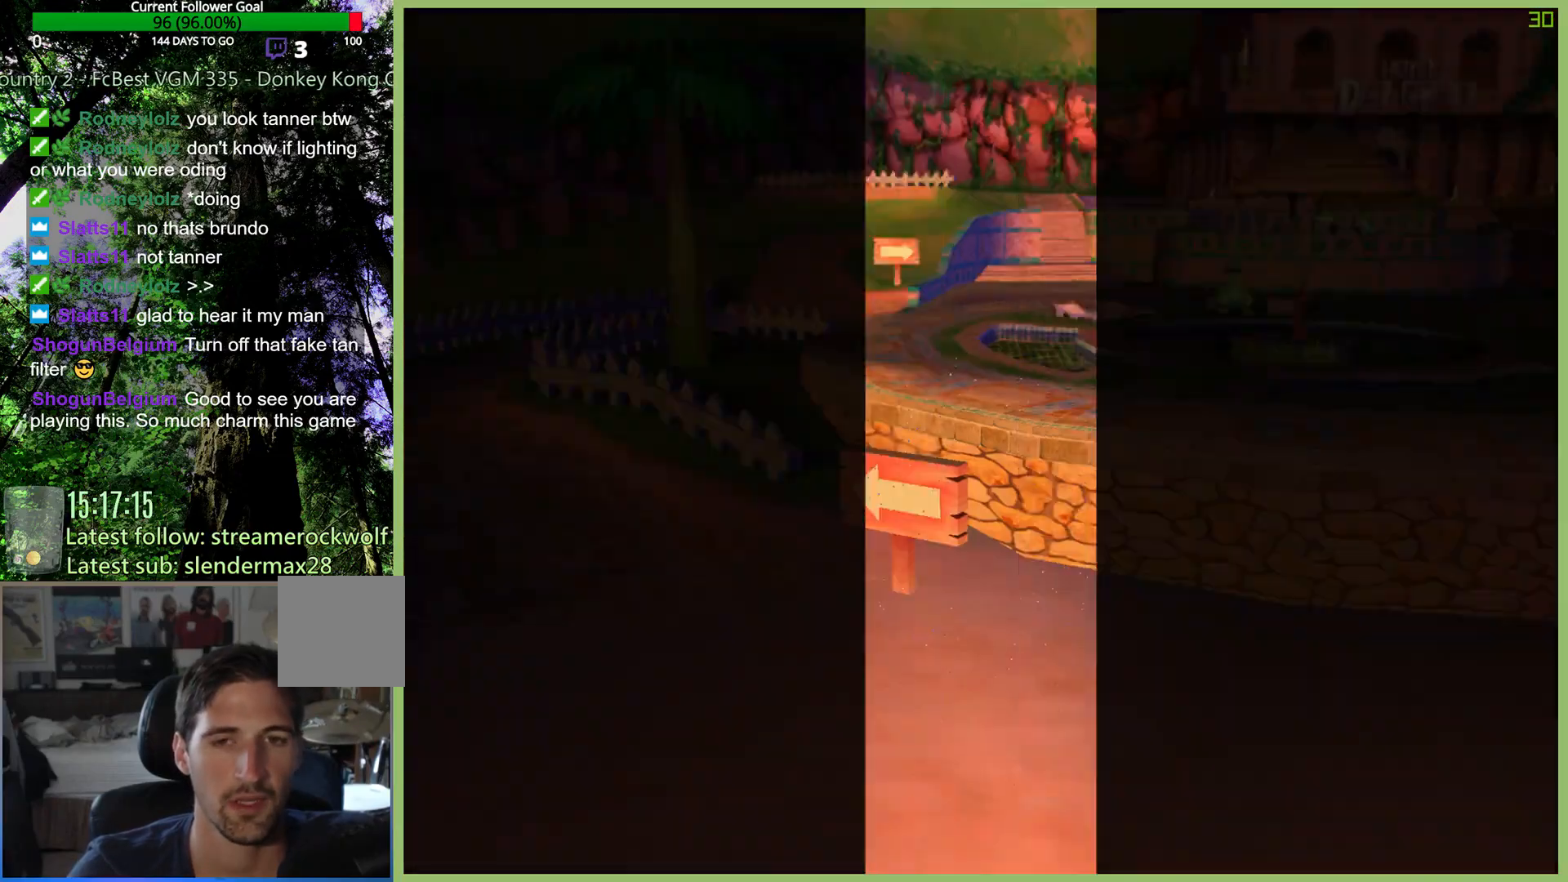
{"buttons": [], "left_stick": "center", "right_stick": "center", "button_events": []}
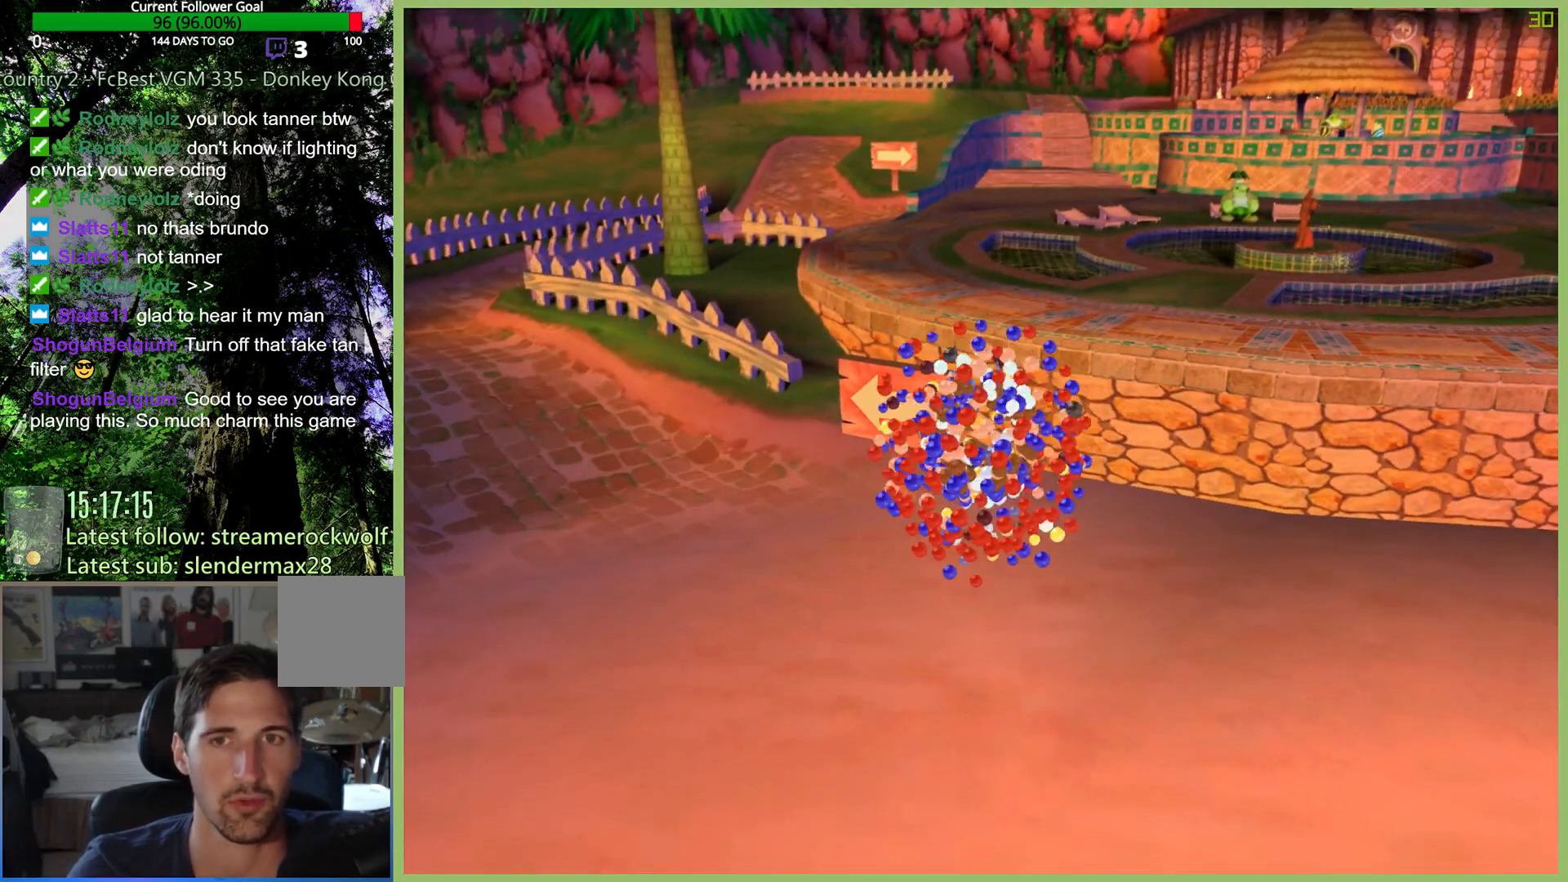
{"buttons": [], "left_stick": "up", "right_stick": "center", "button_events": []}
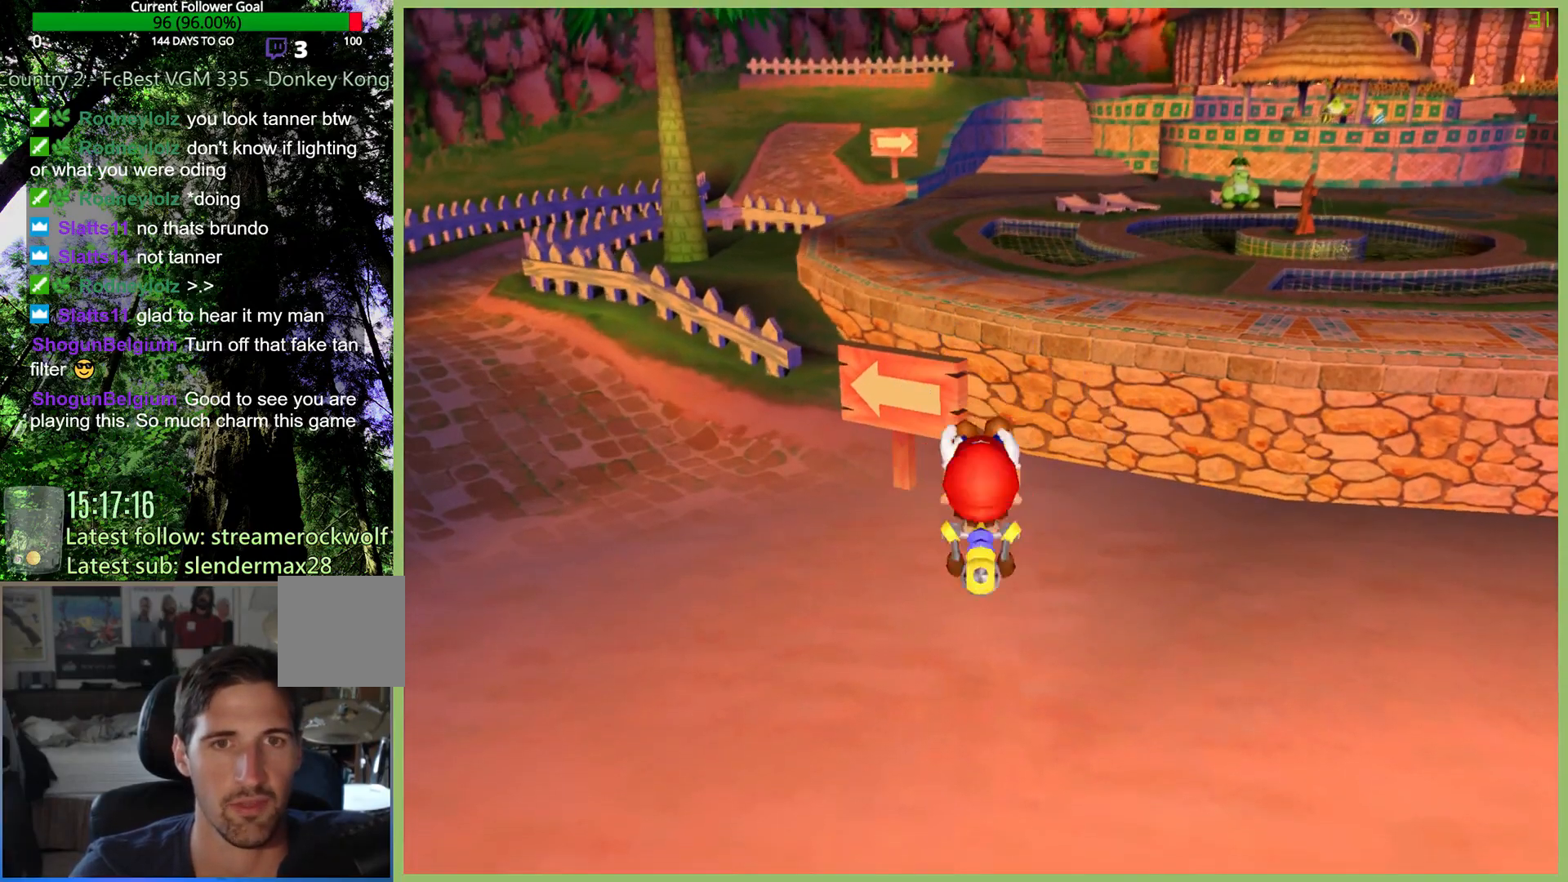
{"buttons": [], "left_stick": "up-right", "right_stick": "center", "button_events": []}
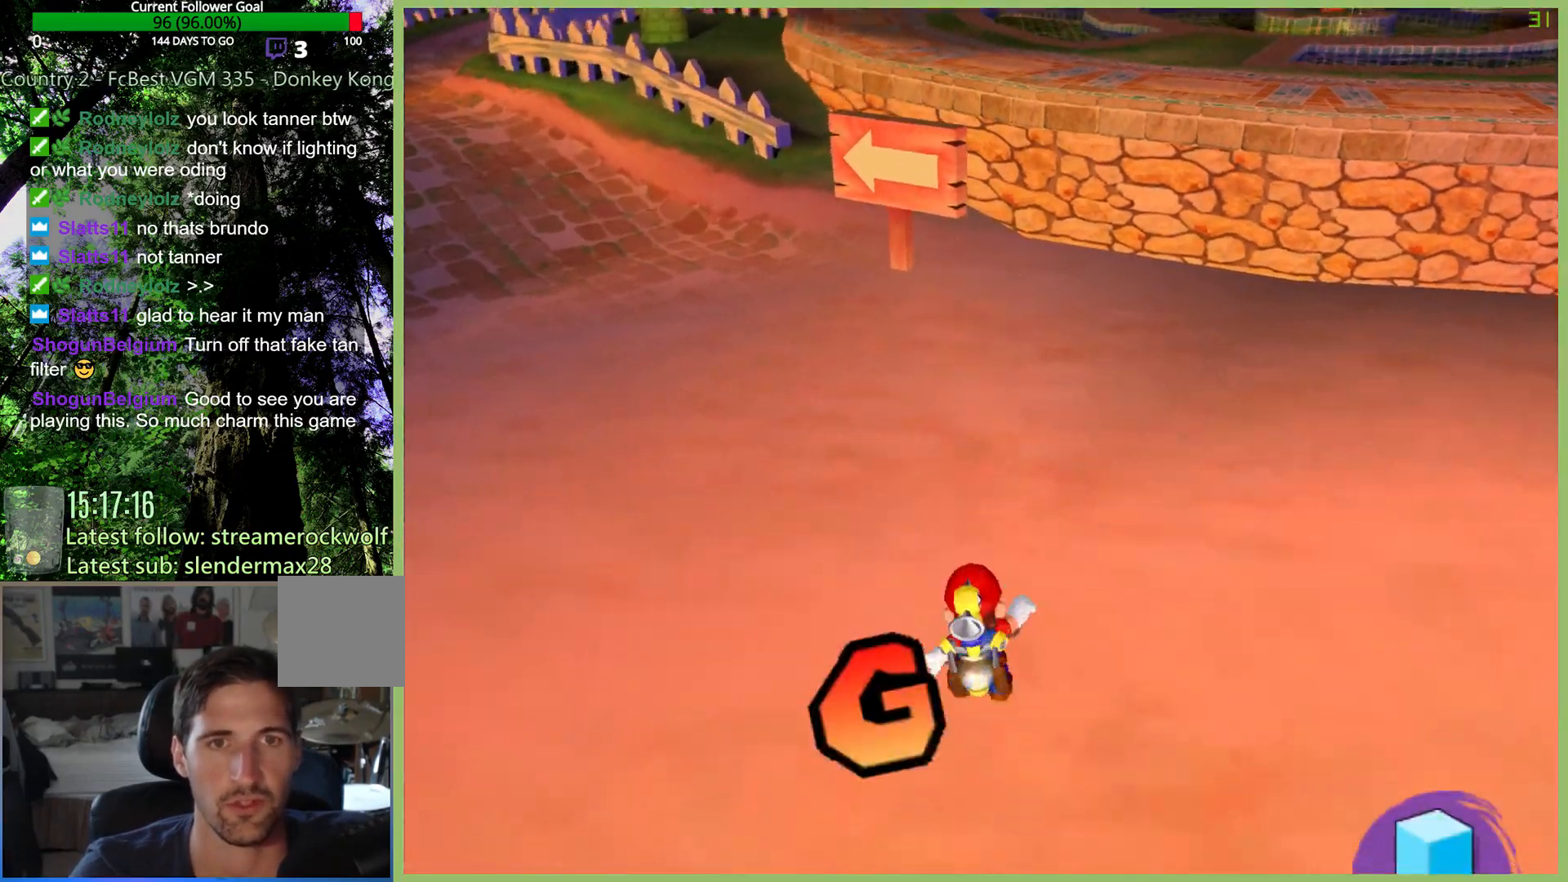
{"buttons": [], "left_stick": "up-right", "right_stick": "center", "button_events": []}
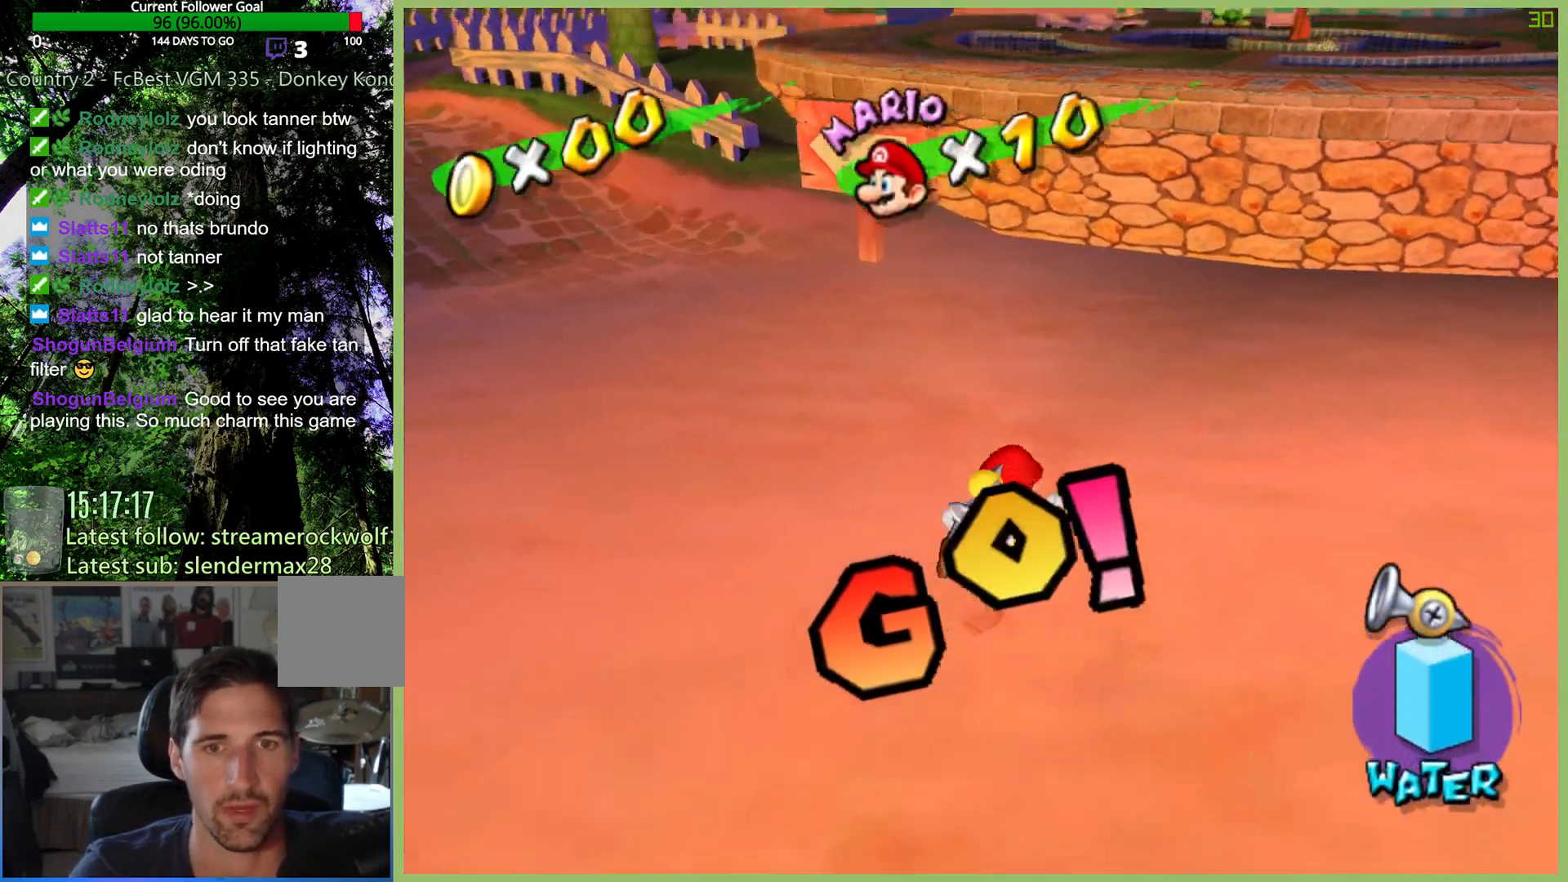
{"buttons": [], "left_stick": "up-right", "right_stick": "center", "button_events": [[200, "A", "down"], [400, "A", "up"]]}
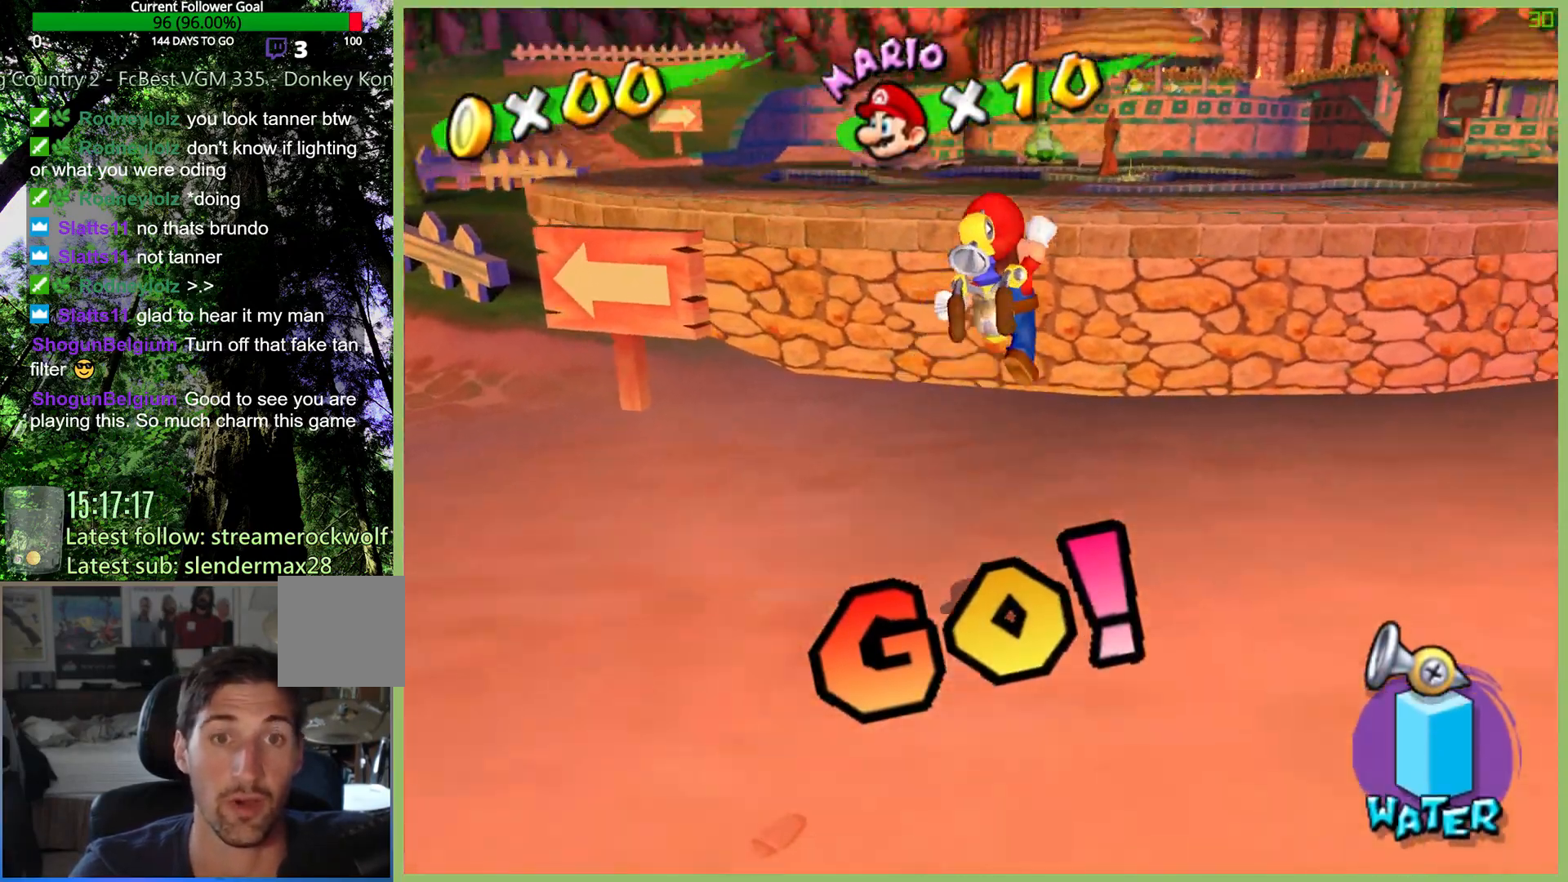
{"buttons": ["A"], "left_stick": "up-right", "right_stick": "center", "button_events": [[467, "A", "down"]]}
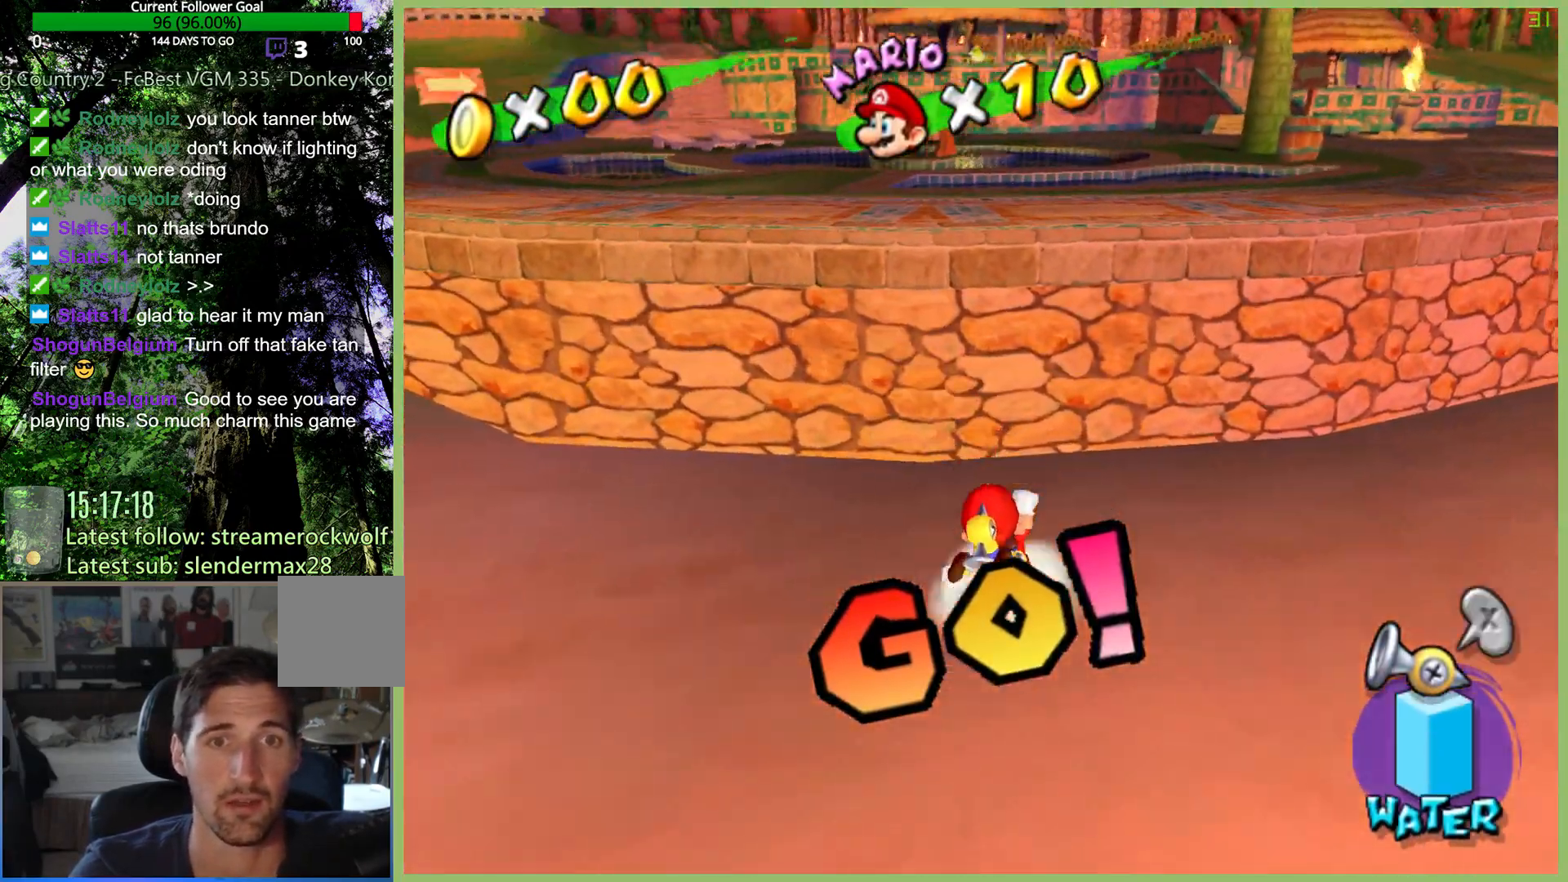
{"buttons": [], "left_stick": "up-right", "right_stick": "center", "button_events": [[167, "A", "up"]]}
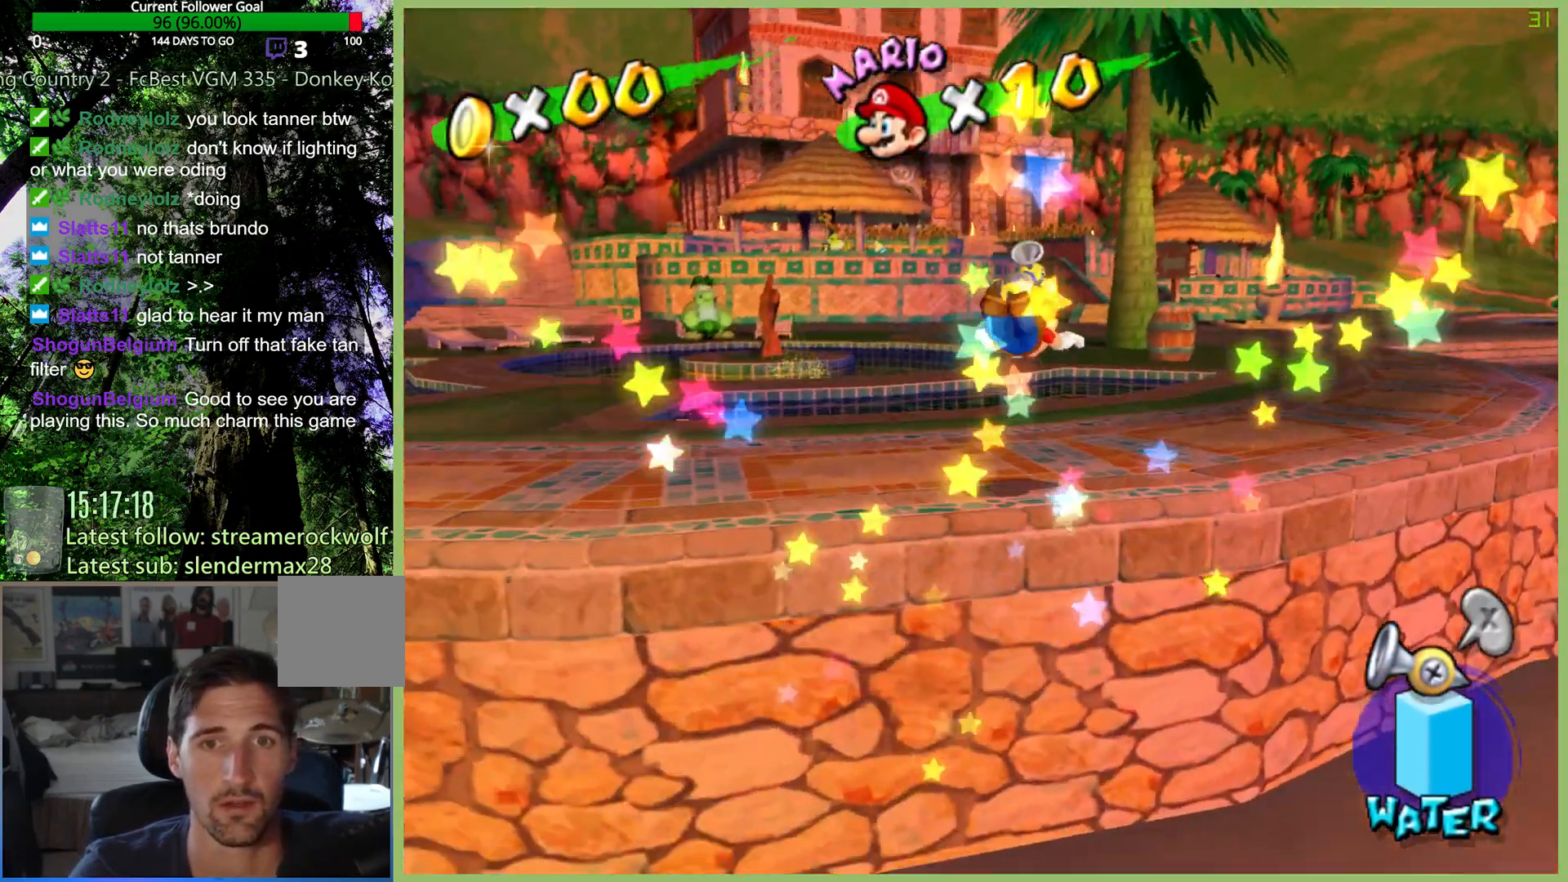
{"buttons": ["A"], "left_stick": "up-right", "right_stick": "center", "button_events": [[333, "A", "down"]]}
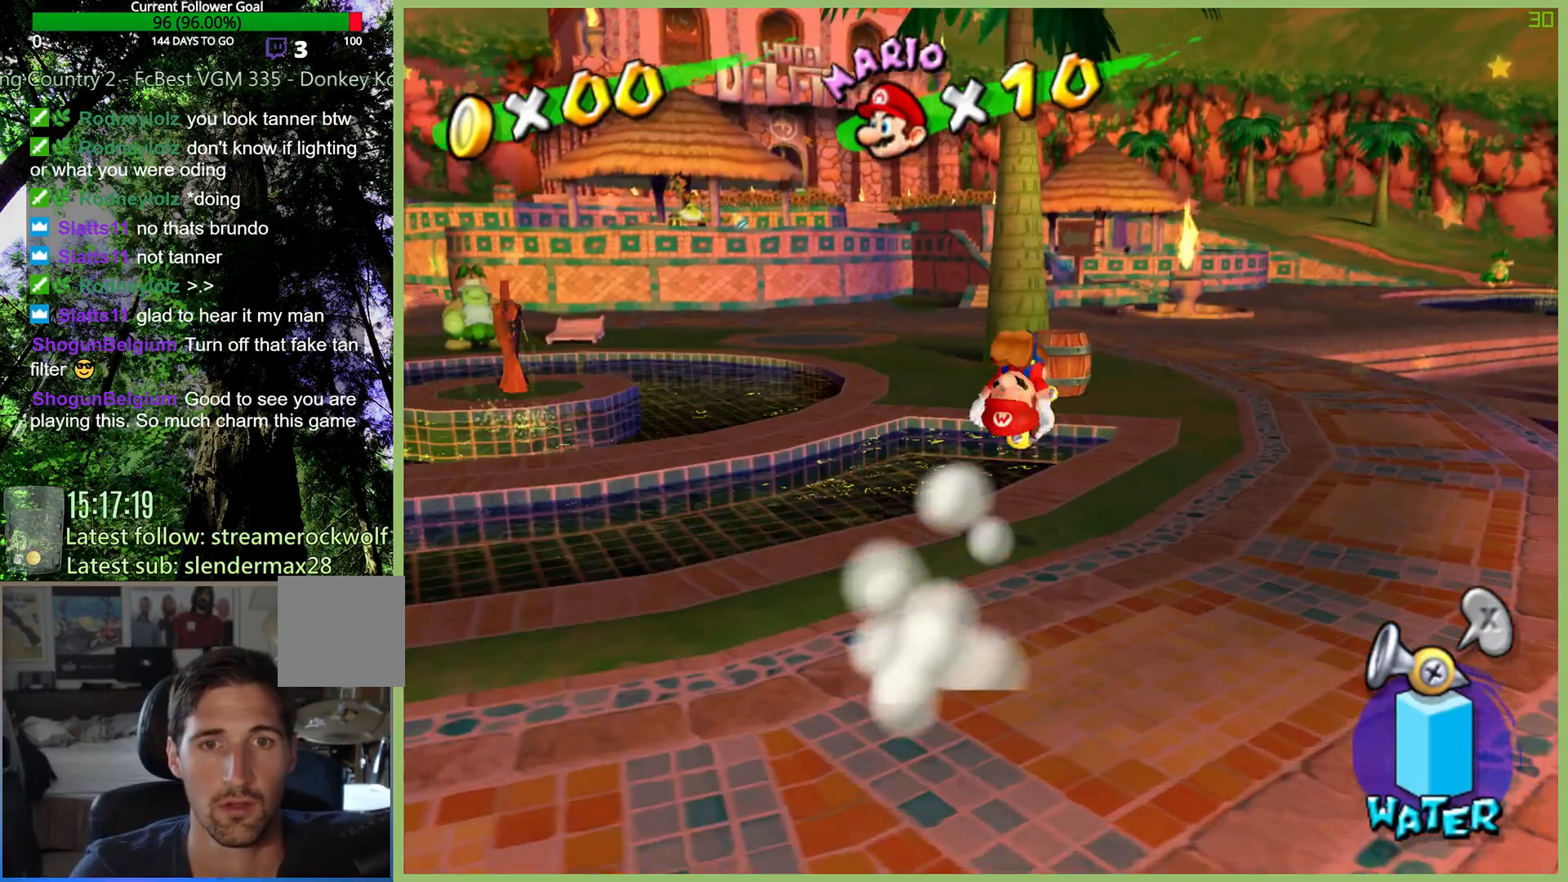
{"buttons": [], "left_stick": "up", "right_stick": "center", "button_events": [[200, "A", "up"]]}
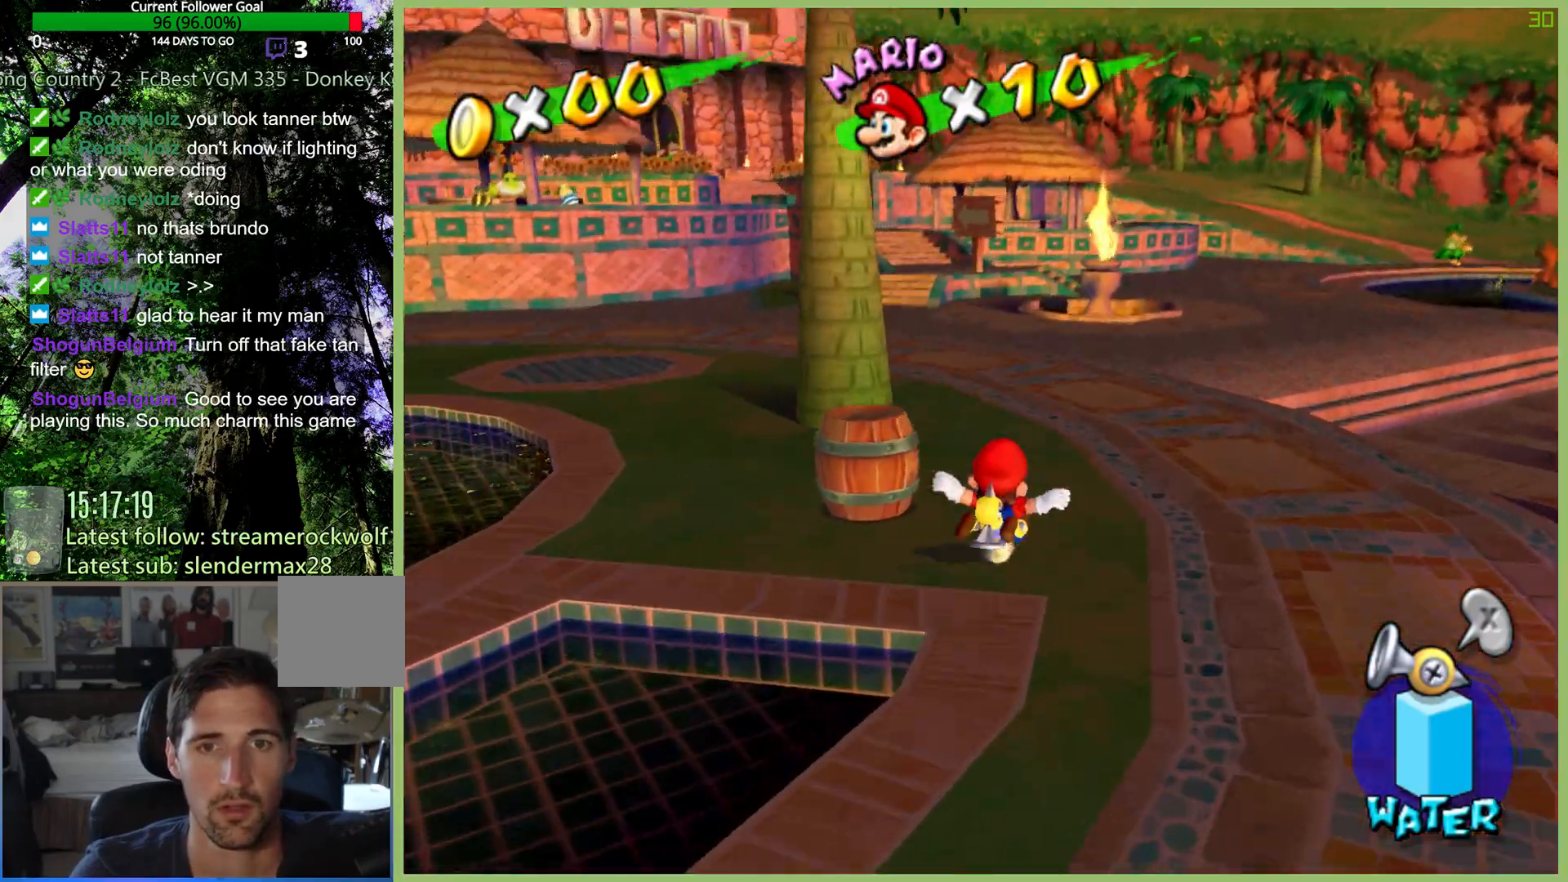
{"buttons": [], "left_stick": "up-left", "right_stick": "center", "button_events": []}
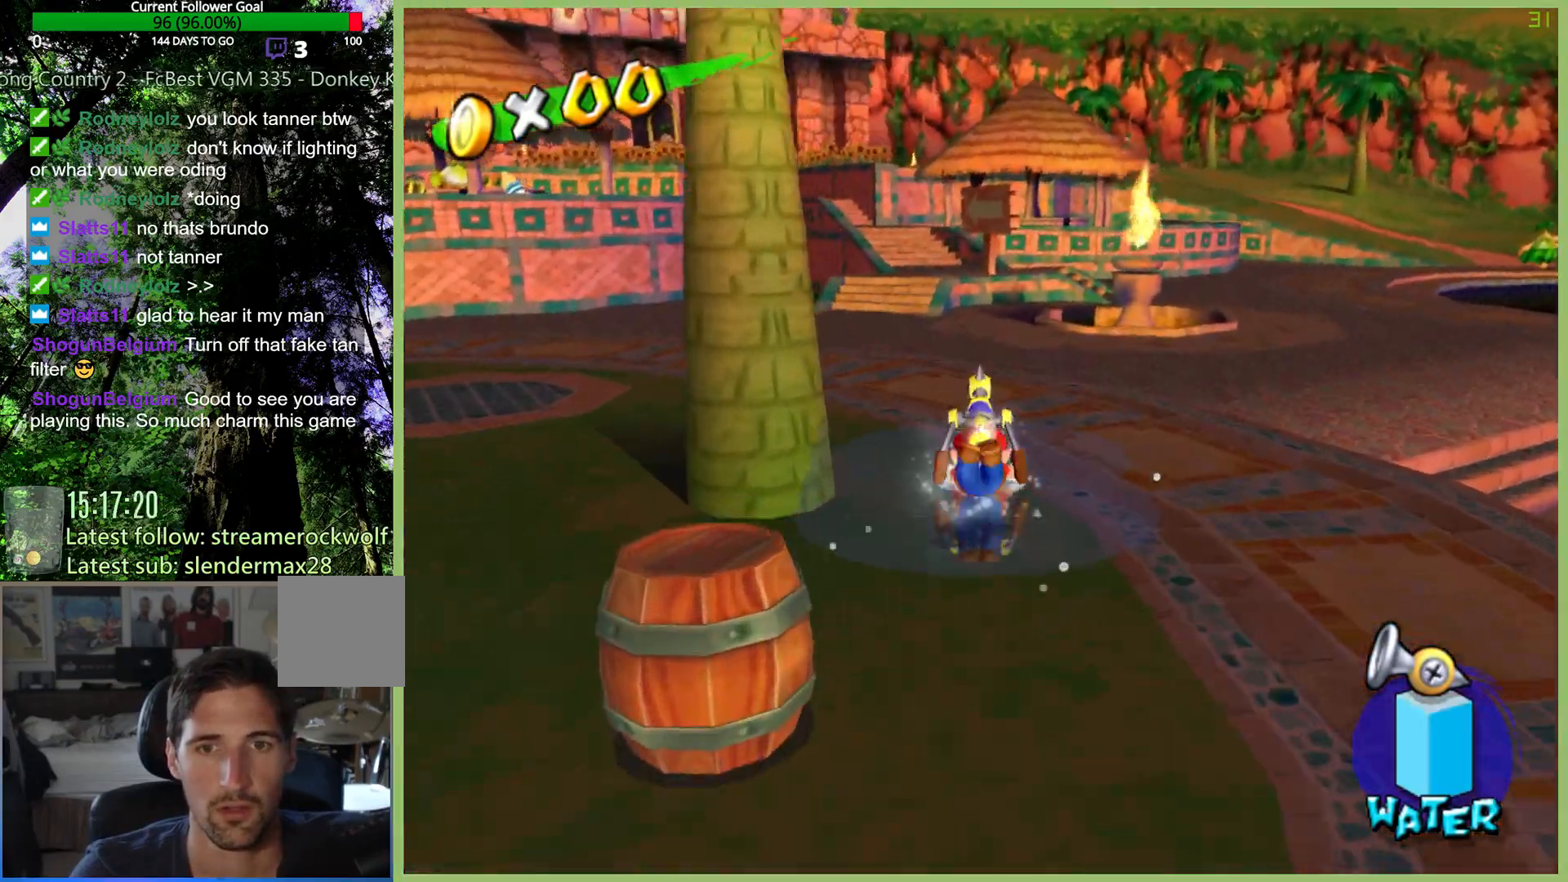
{"buttons": [], "left_stick": "up-left", "right_stick": "center", "button_events": []}
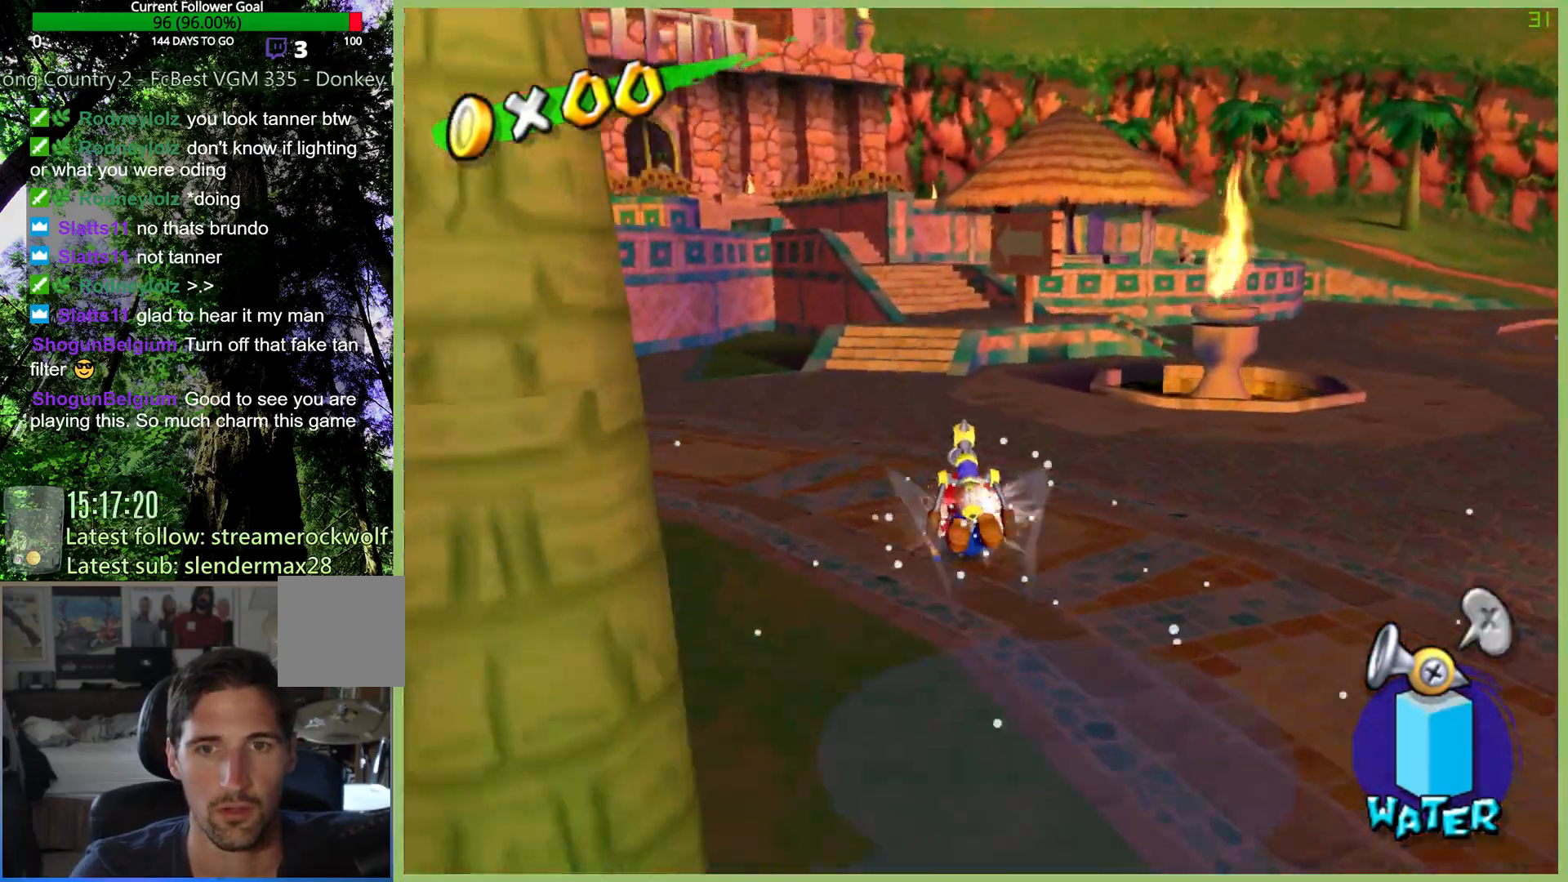
{"buttons": [], "left_stick": "up", "right_stick": "center", "button_events": []}
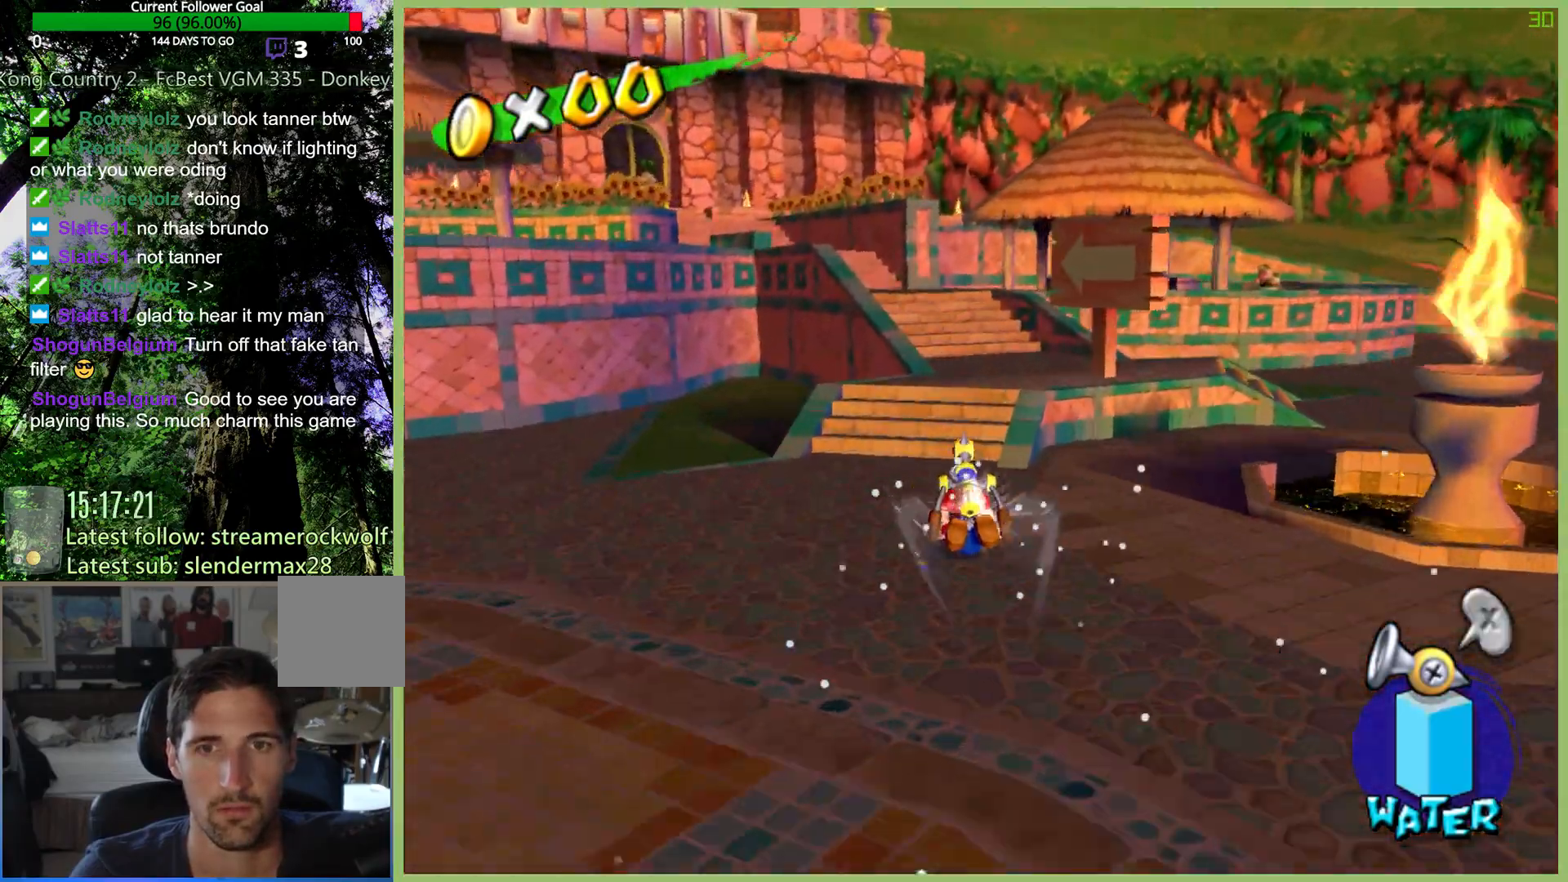
{"buttons": [], "left_stick": "up-left", "right_stick": "center", "button_events": []}
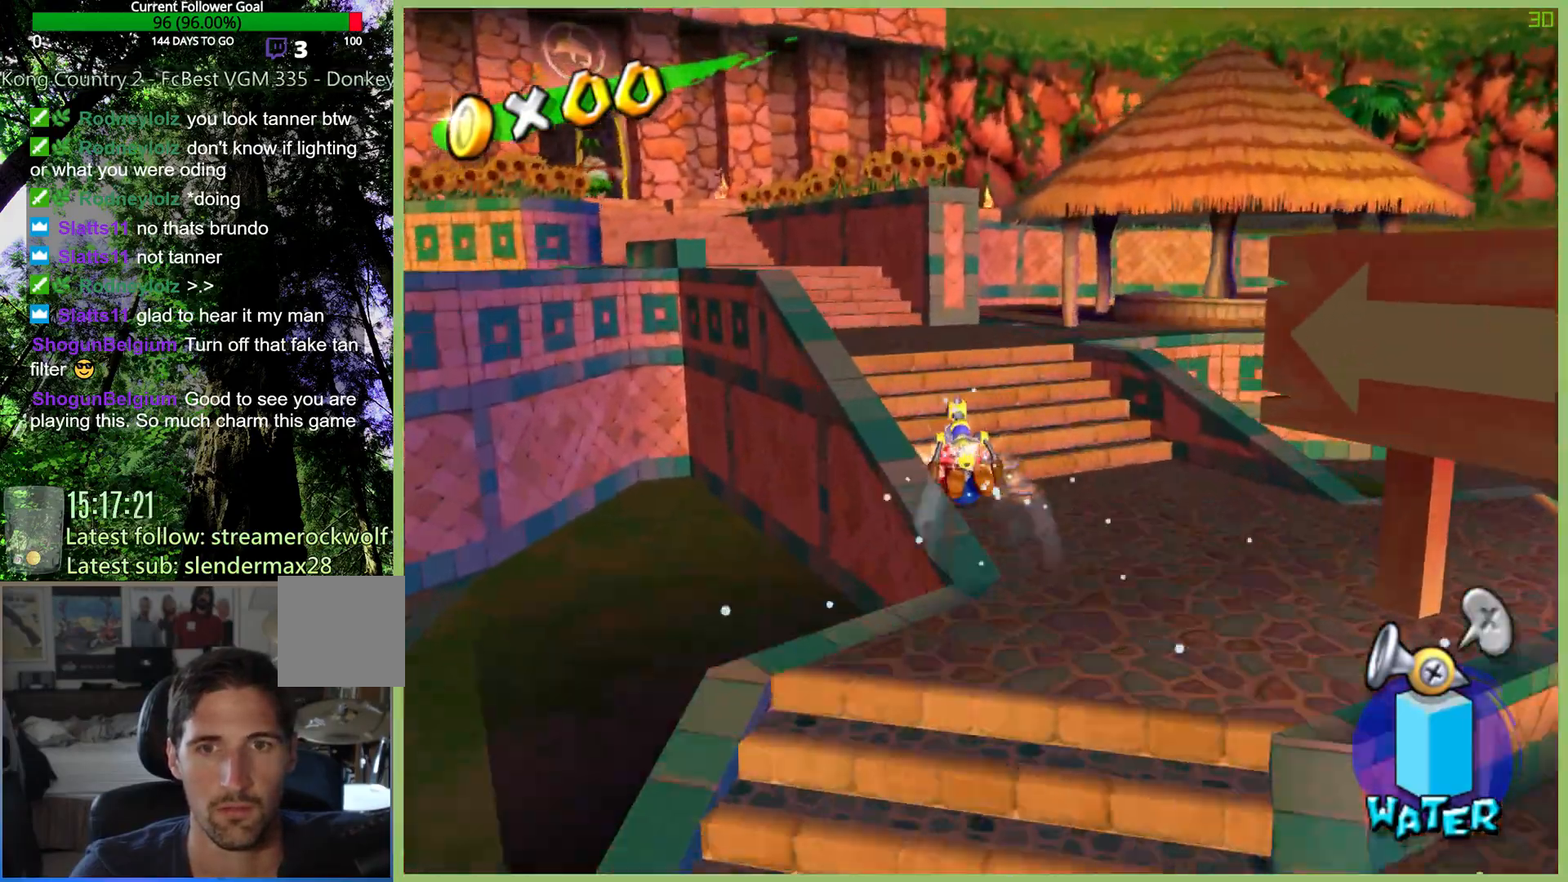
{"buttons": [], "left_stick": "up-left", "right_stick": "center", "button_events": []}
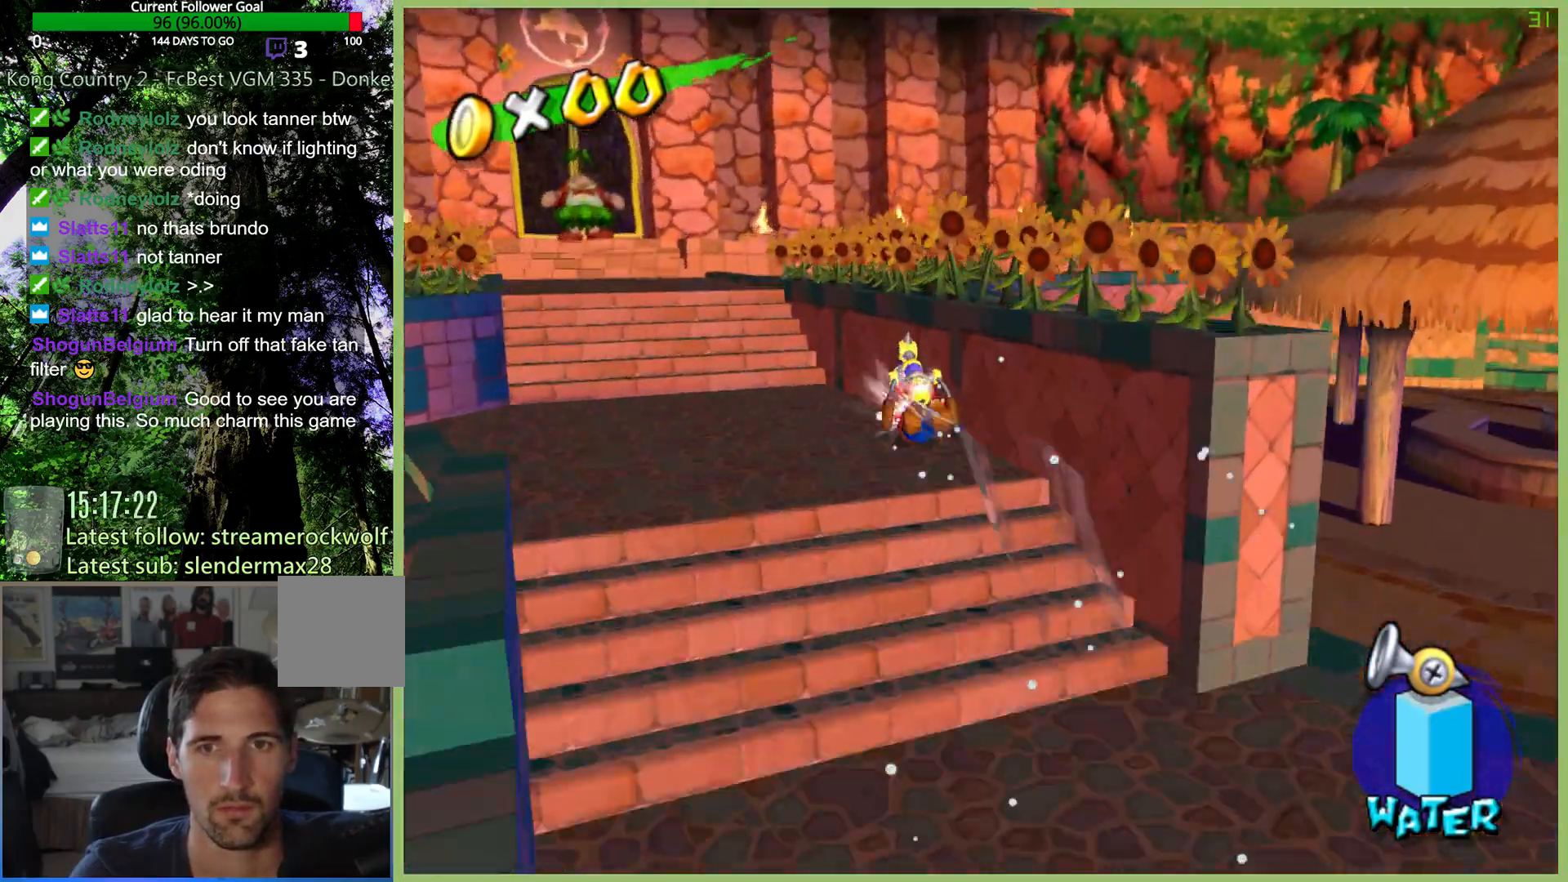
{"buttons": [], "left_stick": "left", "right_stick": "center", "button_events": [[333, "A", "down"], [400, "A", "up"]]}
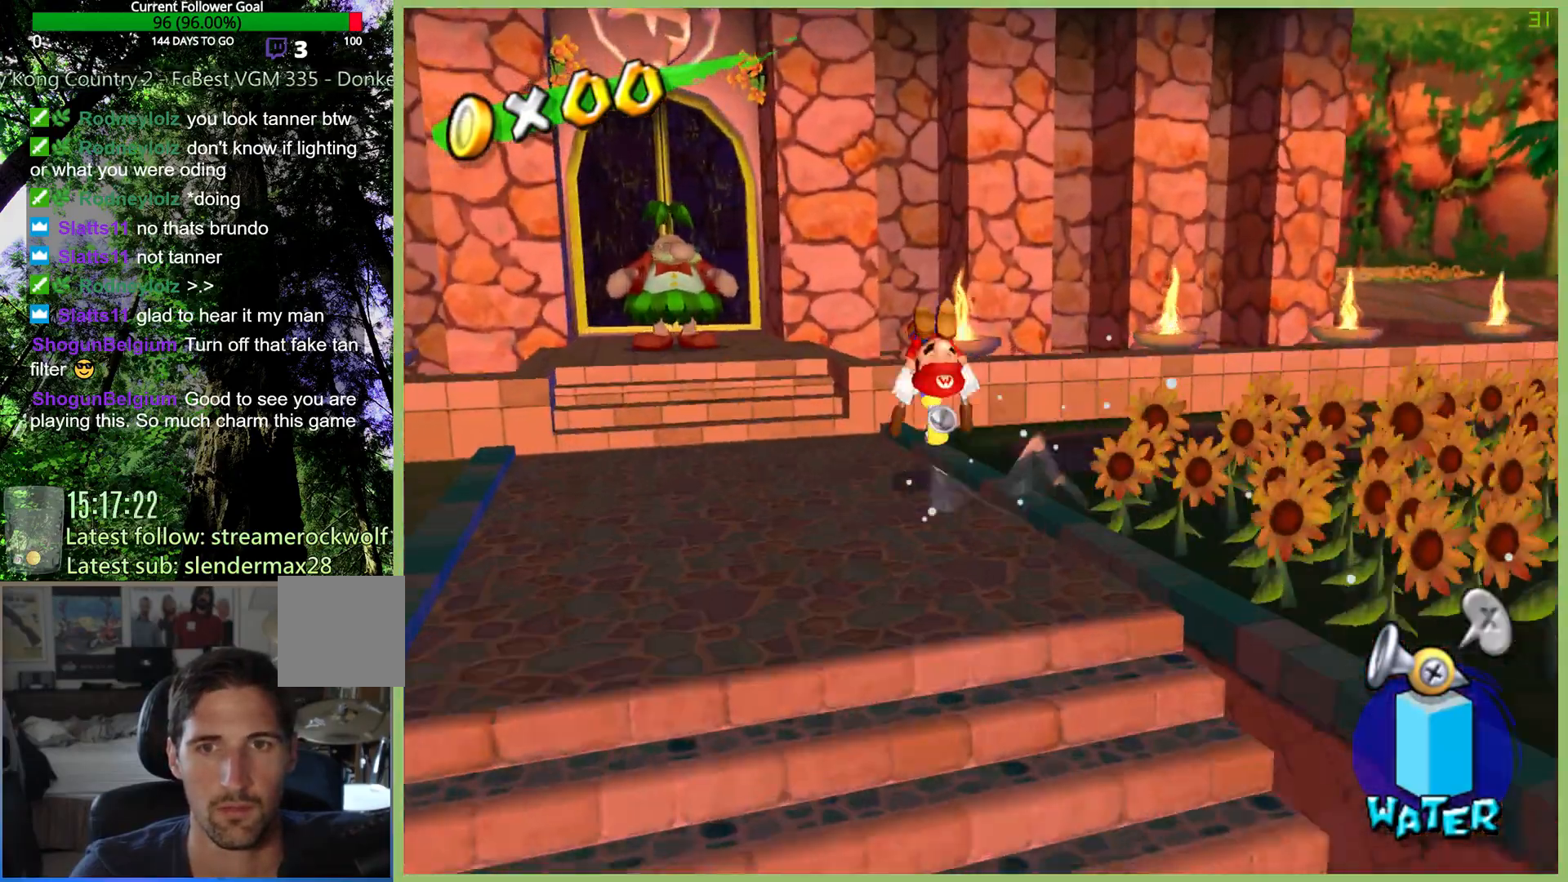
{"buttons": [], "left_stick": "up-left", "right_stick": "center", "button_events": []}
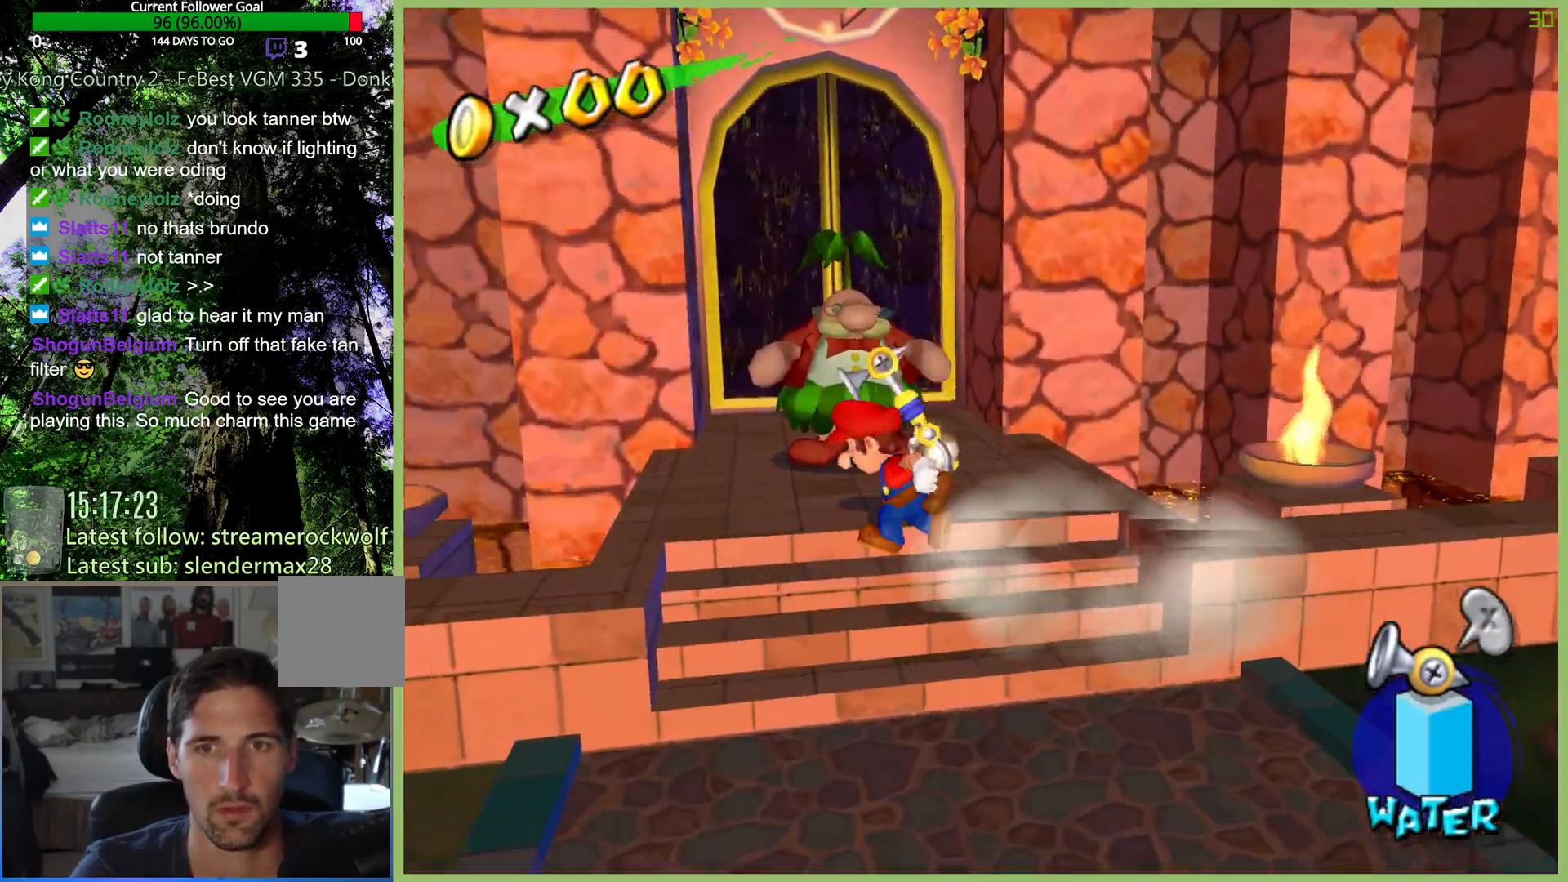
{"buttons": [], "left_stick": "center", "right_stick": "center", "button_events": []}
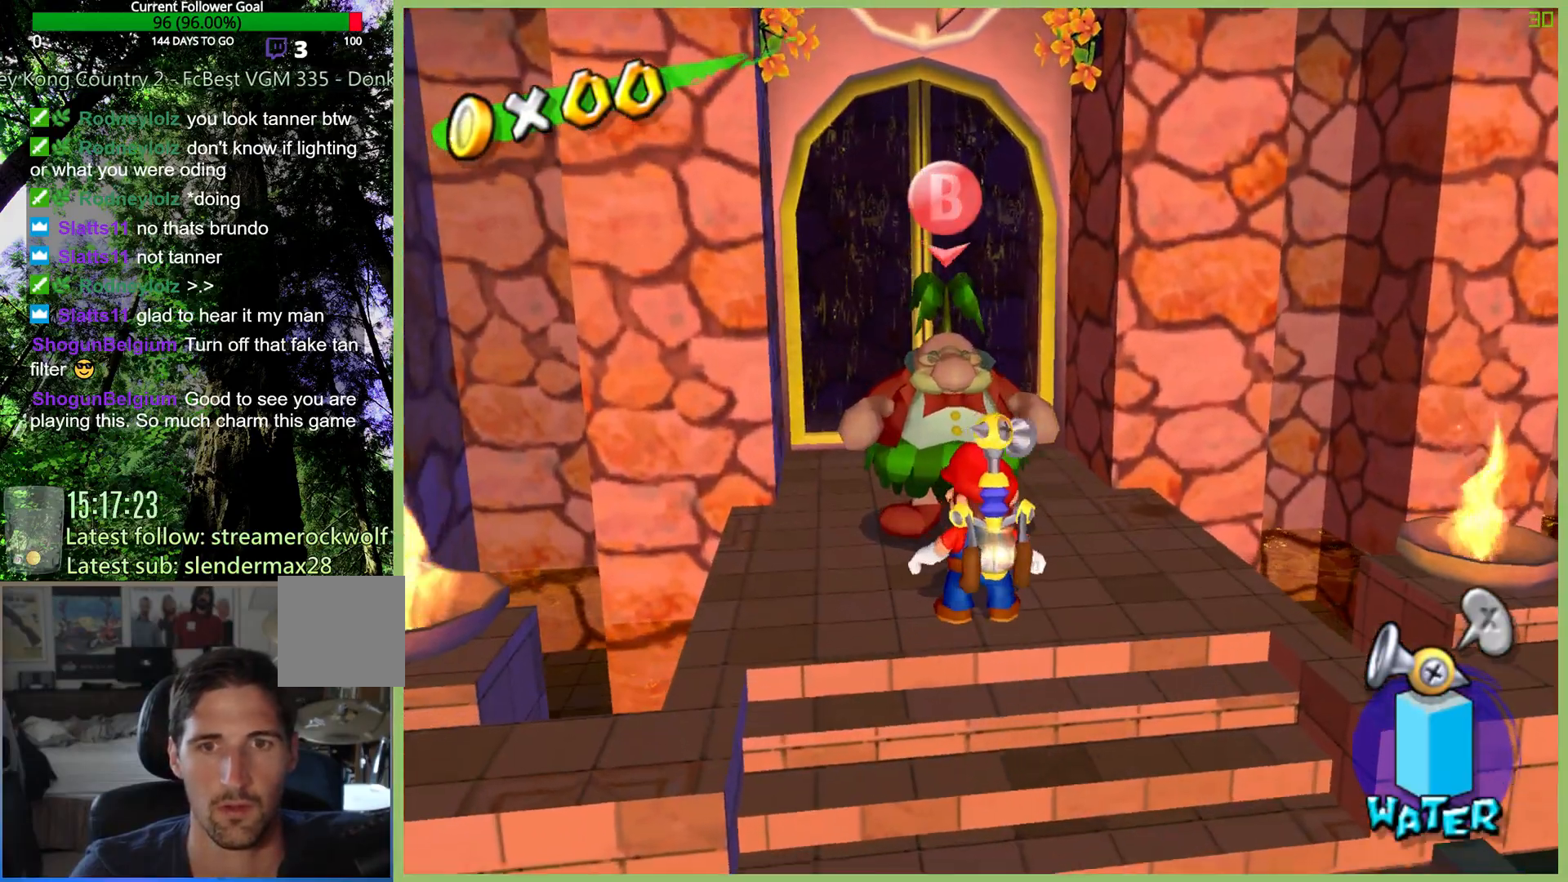
{"buttons": [], "left_stick": "center", "right_stick": "center", "button_events": []}
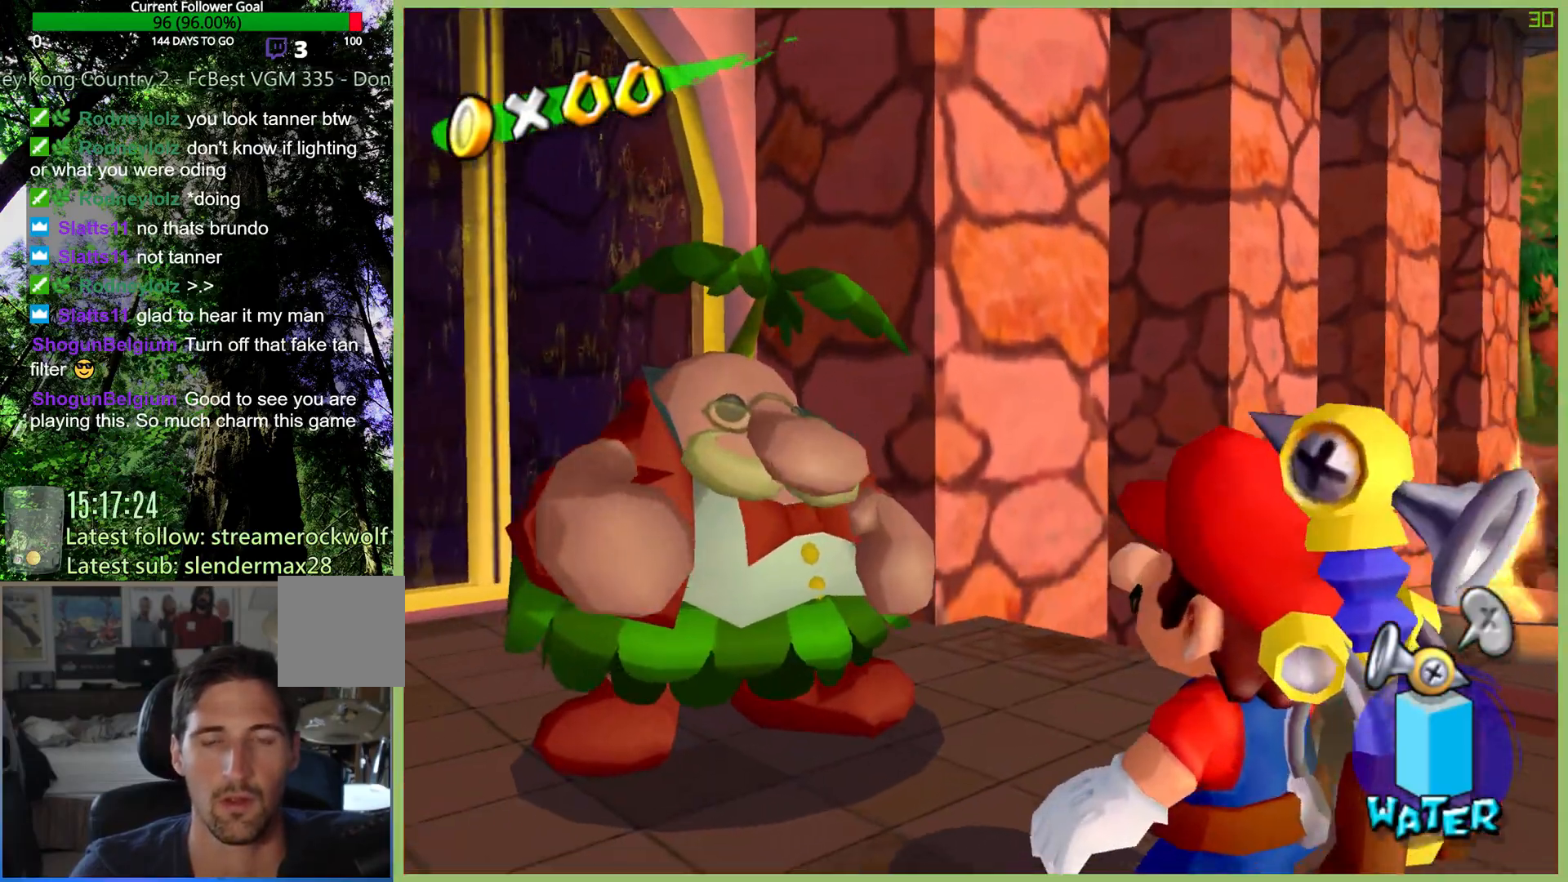
{"buttons": ["A"], "left_stick": "center", "right_stick": "center", "button_events": [[467, "A", "down"]]}